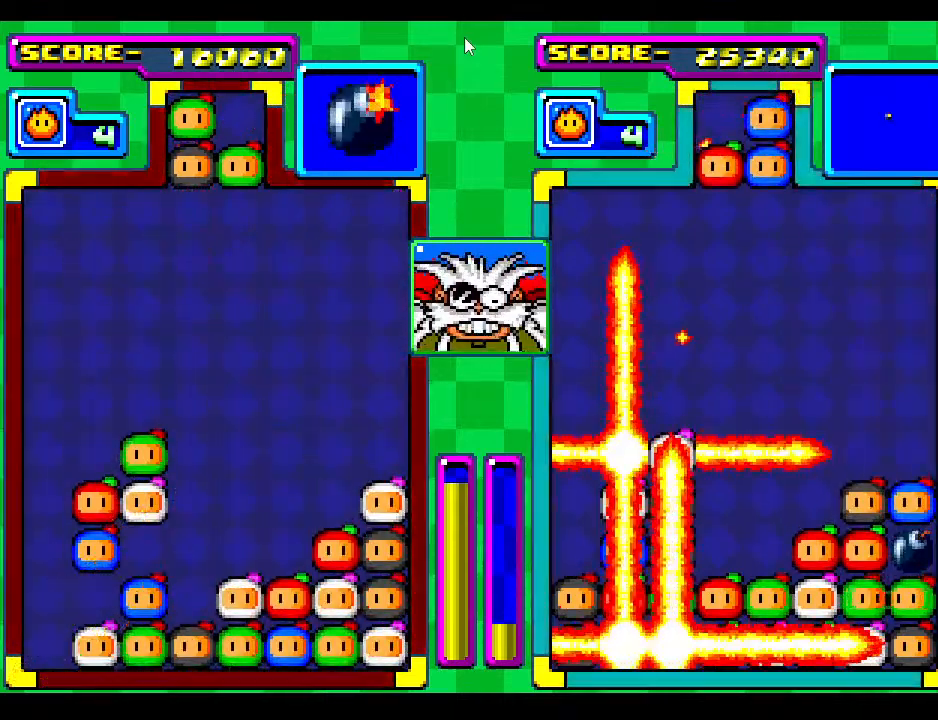
Gameplay with a controller; each line is a JSON object with the inputs held at the frame after it. "events" lists button and stick changes between this image and that frame as [ms after this image, input, new state], when the widget could be followed in between. Not read: L3 R3 other_buttons.
{"buttons": ["DPAD_LEFT"], "events": [[133, "DPAD_LEFT", "down"], [250, "DPAD_LEFT", "up"], [367, "DPAD_DOWN", "down"], [483, "DPAD_LEFT", "down"], [500, "DPAD_DOWN", "up"]]}
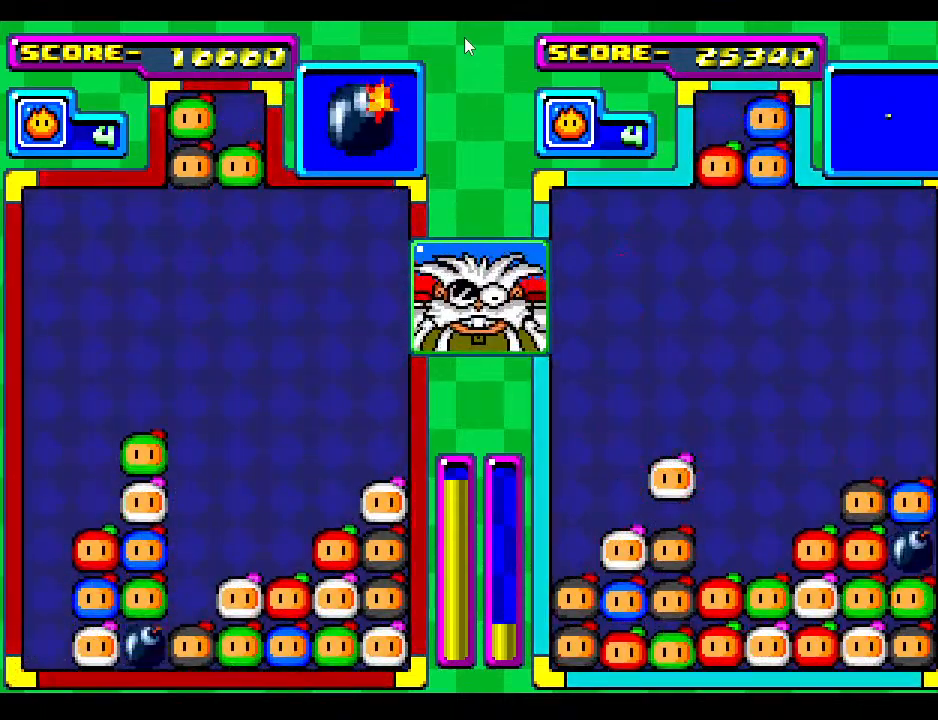
{"buttons": [], "events": [[150, "DPAD_LEFT", "up"], [217, "DPAD_LEFT", "down"], [383, "DPAD_LEFT", "up"]]}
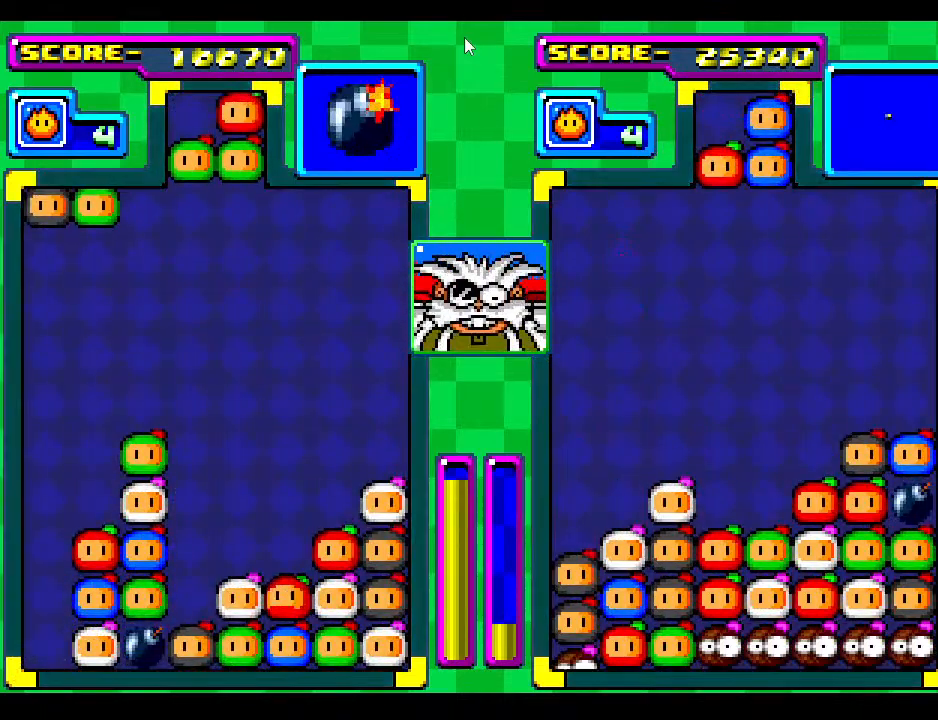
{"buttons": ["DPAD_RIGHT"], "events": [[50, "DPAD_RIGHT", "down"], [167, "DPAD_RIGHT", "up"], [267, "DPAD_RIGHT", "down"], [400, "DPAD_RIGHT", "up"], [500, "DPAD_RIGHT", "down"]]}
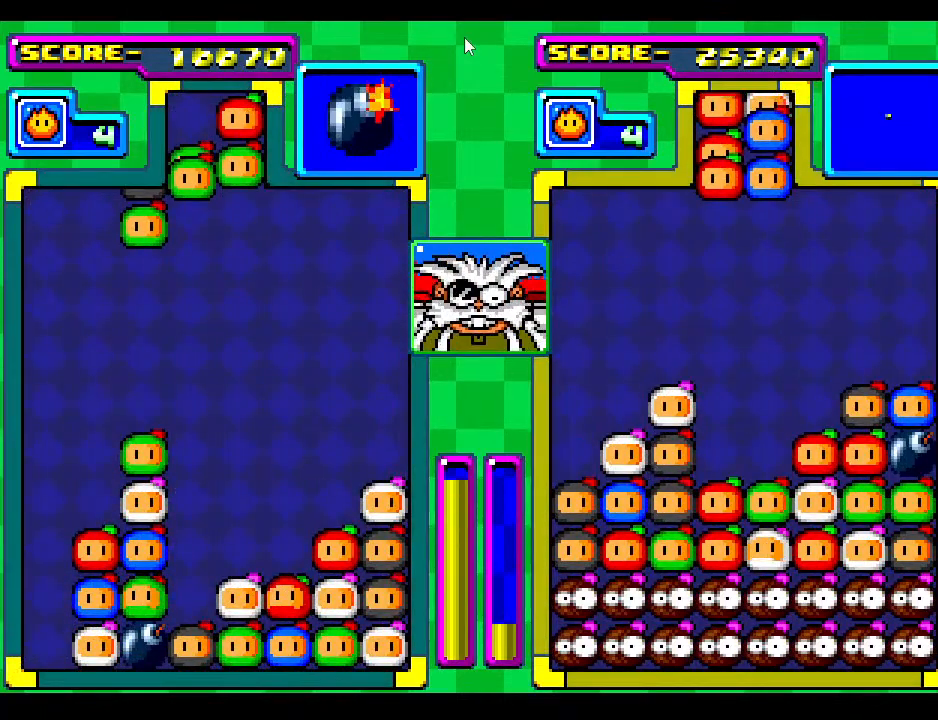
{"buttons": ["DPAD_RIGHT"], "events": [[133, "DPAD_RIGHT", "up"], [233, "DPAD_RIGHT", "down"], [367, "DPAD_RIGHT", "up"], [467, "DPAD_RIGHT", "down"]]}
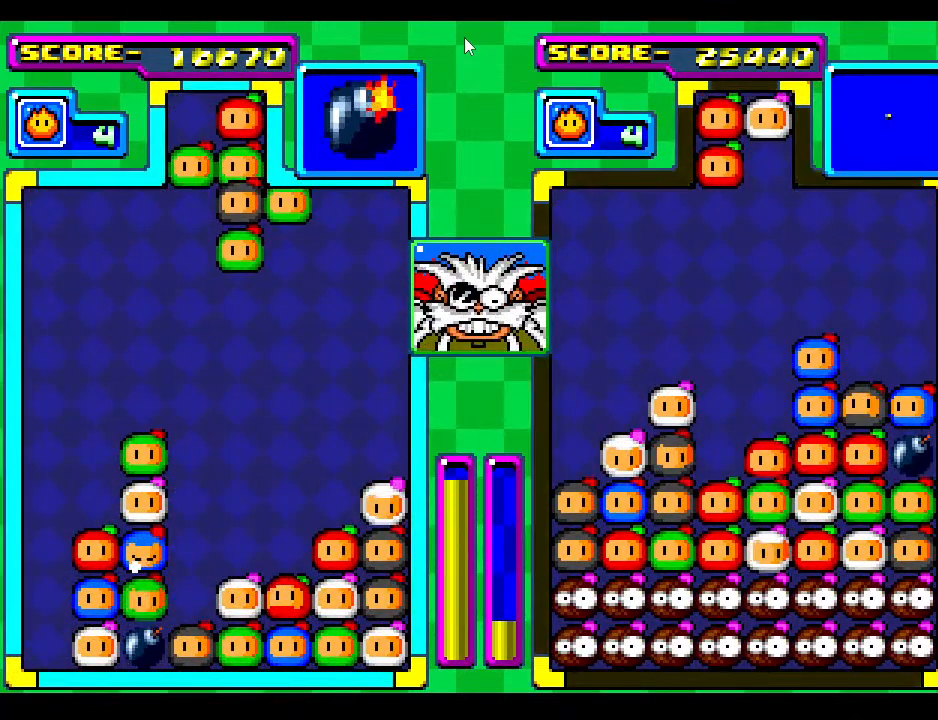
{"buttons": [], "events": [[183, "DPAD_RIGHT", "up"], [233, "DPAD_DOWN", "down"], [367, "DPAD_DOWN", "up"], [400, "DPAD_RIGHT", "down"], [483, "DPAD_RIGHT", "up"]]}
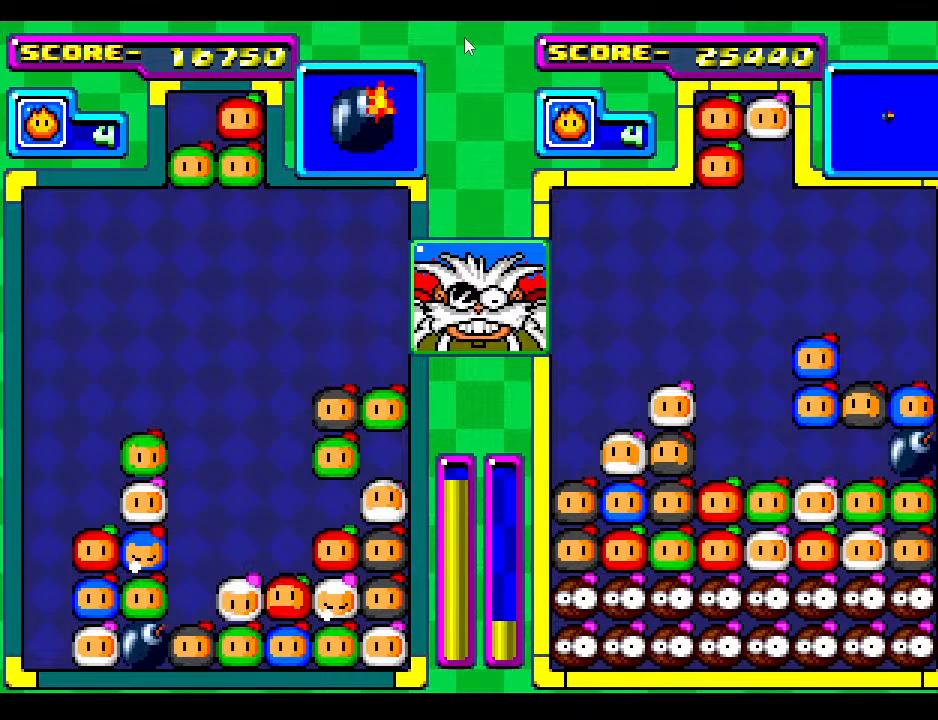
{"buttons": [], "events": [[233, "DPAD_DOWN", "down"], [467, "DPAD_DOWN", "up"]]}
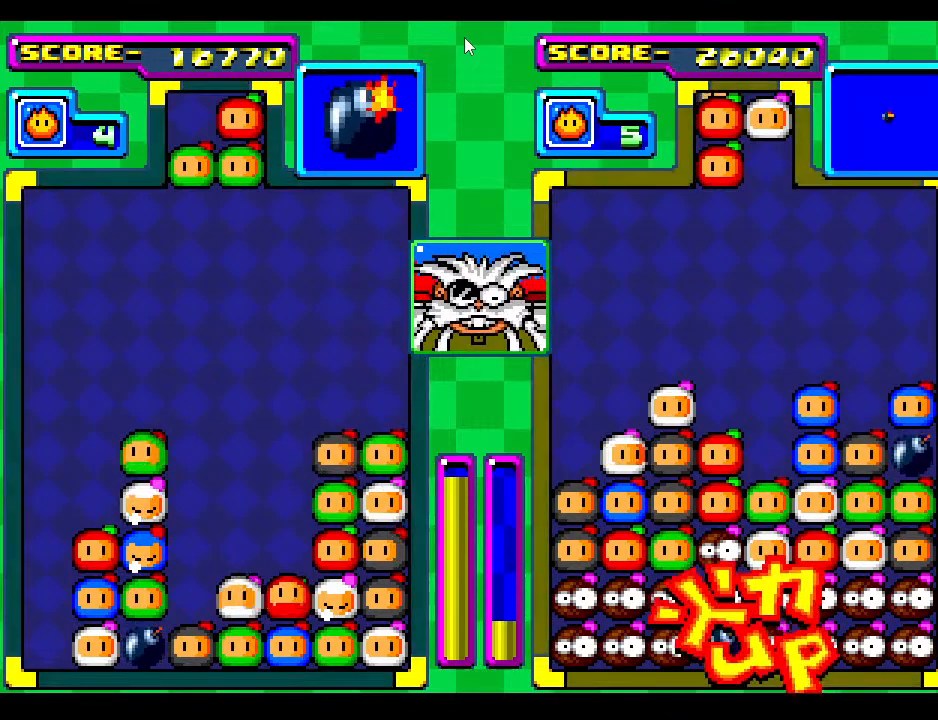
{"buttons": [], "events": [[233, "DPAD_DOWN", "down"], [367, "DPAD_RIGHT", "down"], [383, "DPAD_DOWN", "up"], [467, "DPAD_RIGHT", "up"]]}
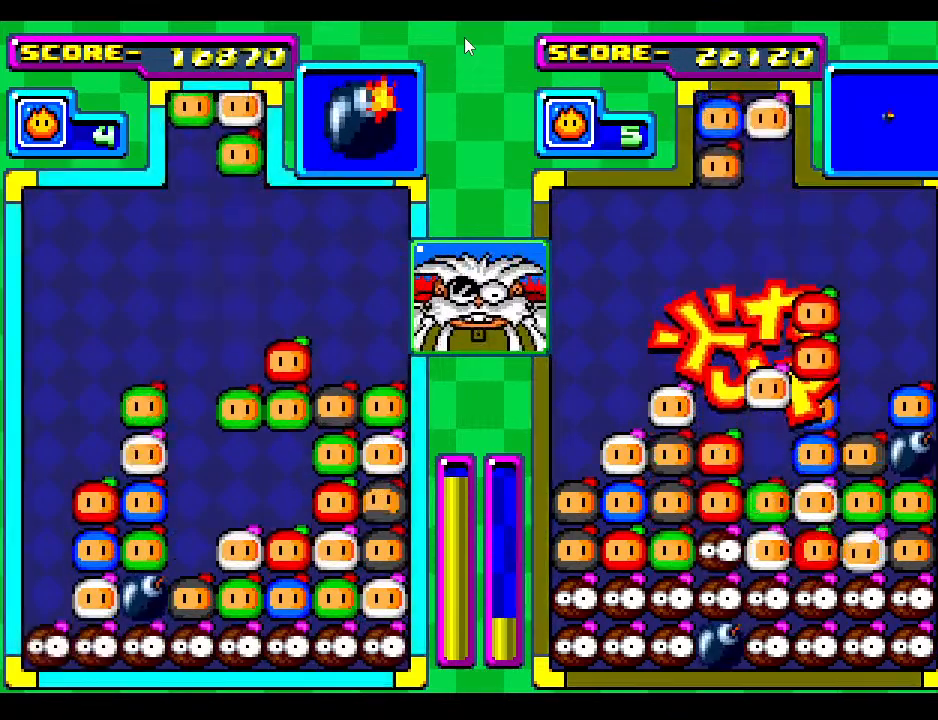
{"buttons": ["DPAD_DOWN"], "events": [[67, "DPAD_DOWN", "down"], [267, "DPAD_DOWN", "up"], [383, "DPAD_DOWN", "down"]]}
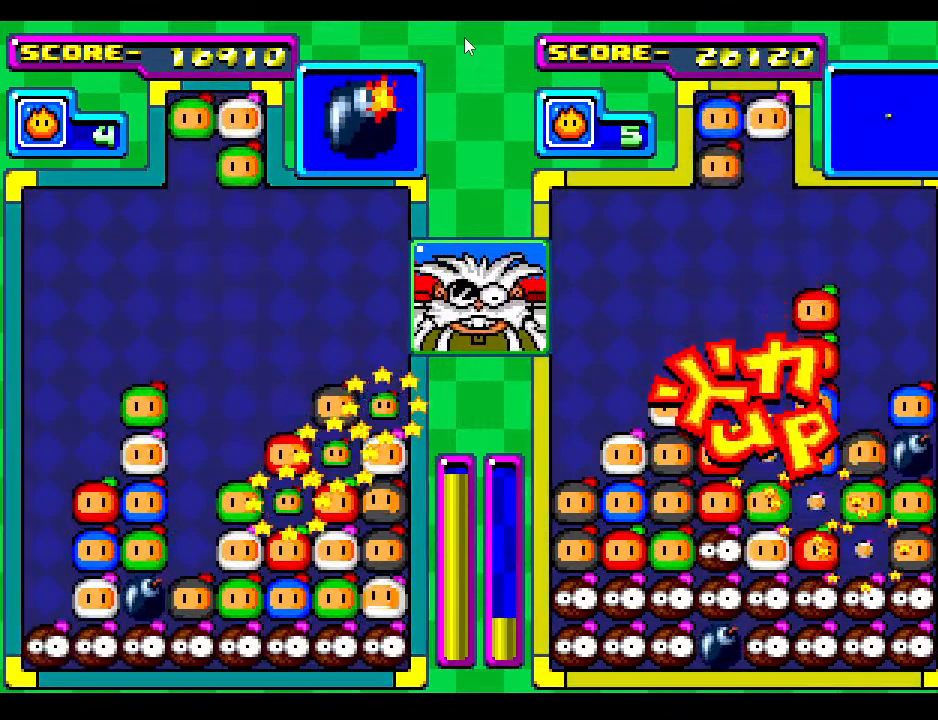
{"buttons": [], "events": [[100, "DPAD_DOWN", "up"]]}
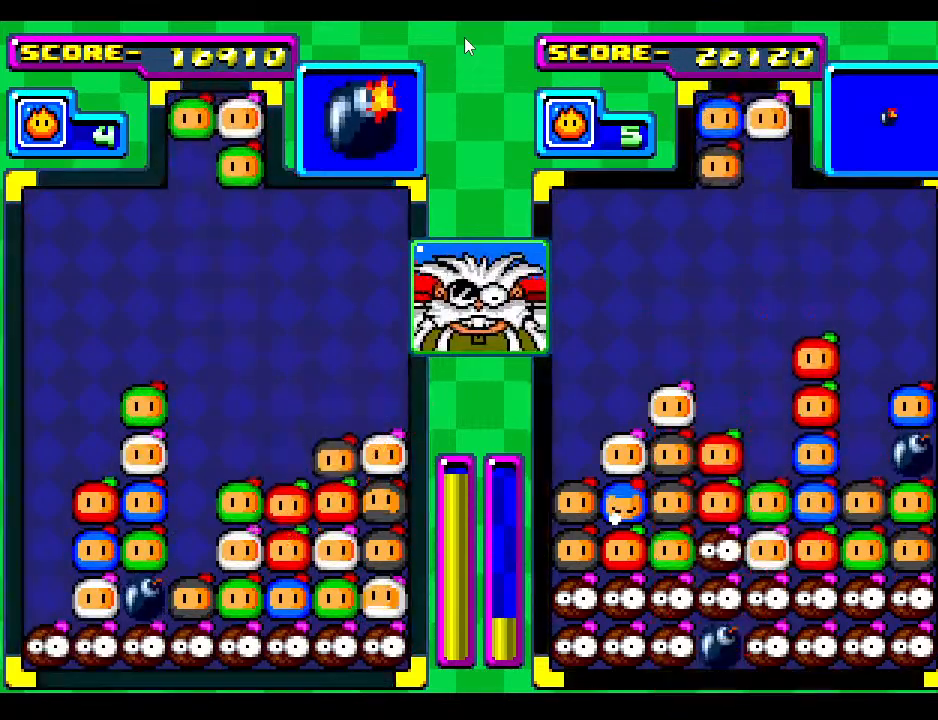
{"buttons": ["DPAD_DOWN"], "events": [[417, "DPAD_DOWN", "down"]]}
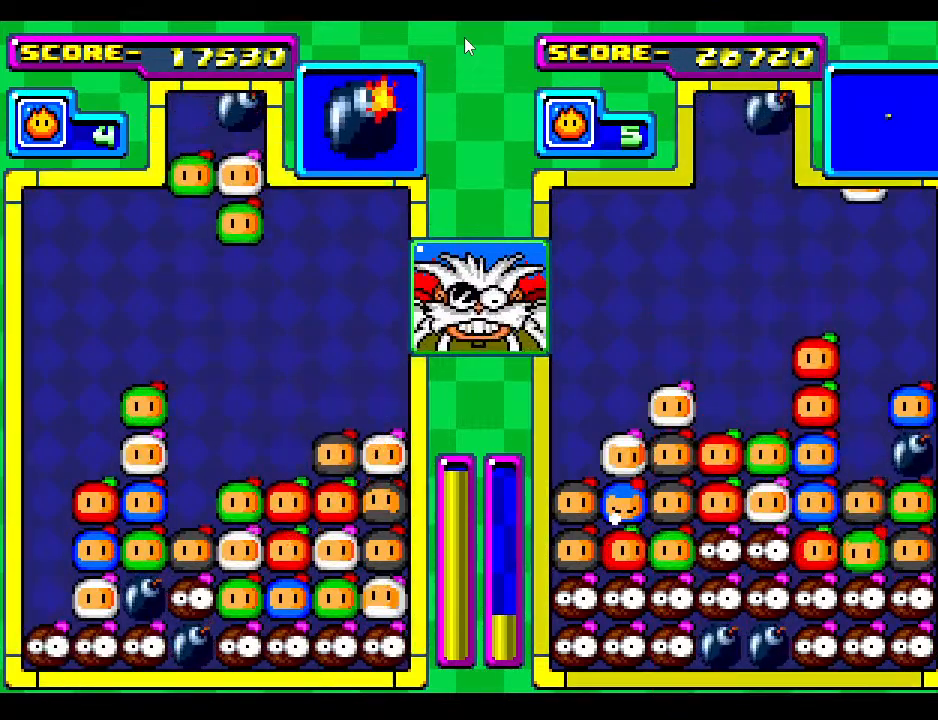
{"buttons": [], "events": [[17, "DPAD_DOWN", "up"]]}
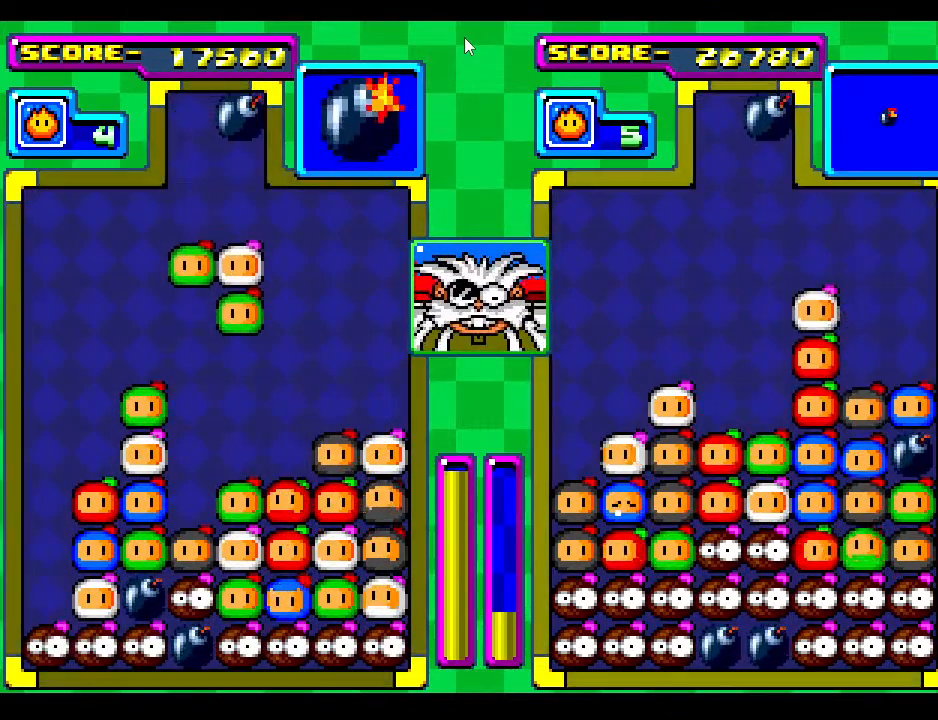
{"buttons": [], "events": []}
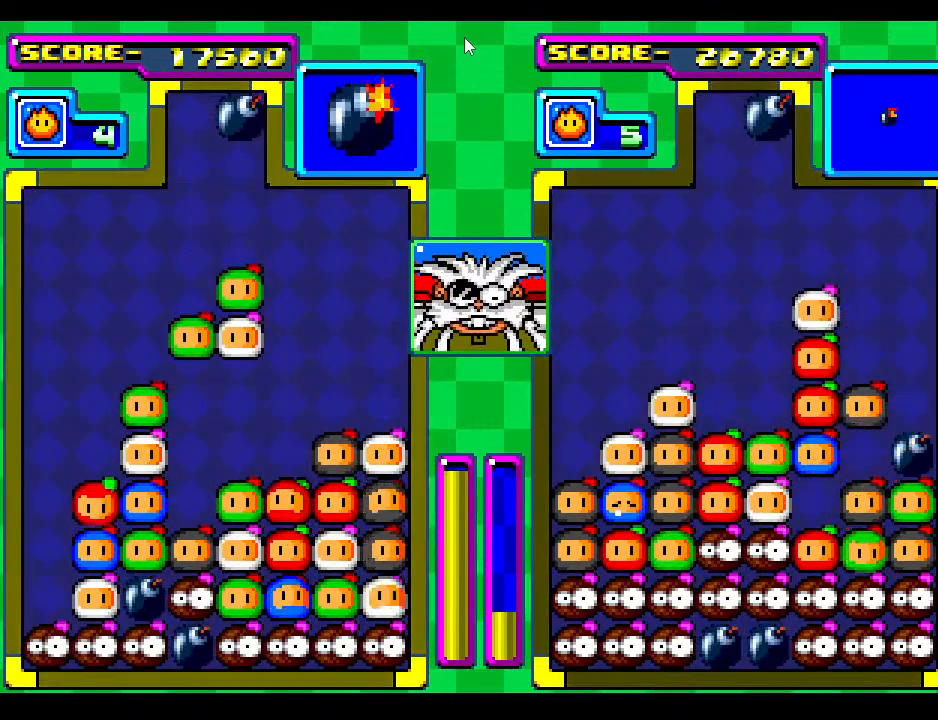
{"buttons": ["DPAD_RIGHT"], "events": [[67, "DPAD_LEFT", "down"], [167, "DPAD_LEFT", "up"], [483, "DPAD_RIGHT", "down"]]}
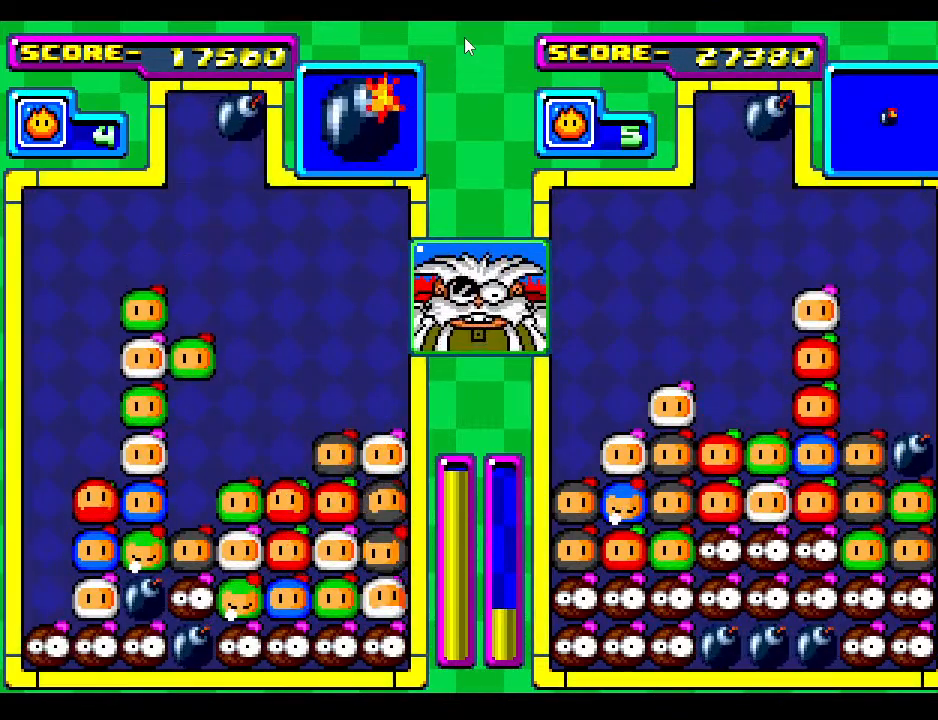
{"buttons": ["DPAD_DOWN"], "events": [[83, "DPAD_RIGHT", "up"], [350, "DPAD_DOWN", "down"]]}
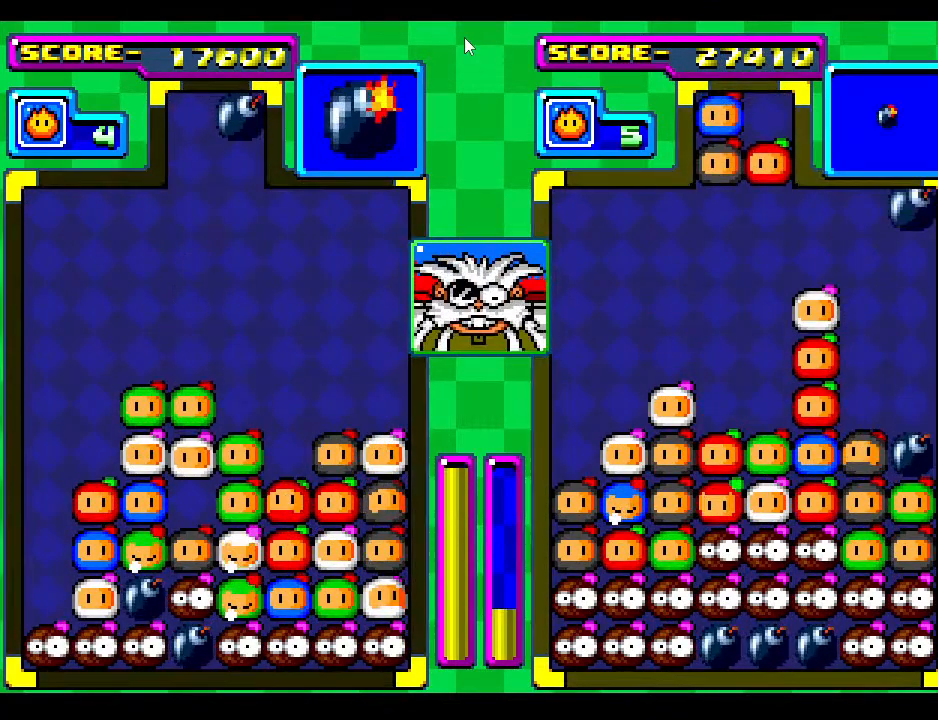
{"buttons": [], "events": [[67, "DPAD_DOWN", "up"], [200, "DPAD_DOWN", "down"], [317, "DPAD_DOWN", "up"]]}
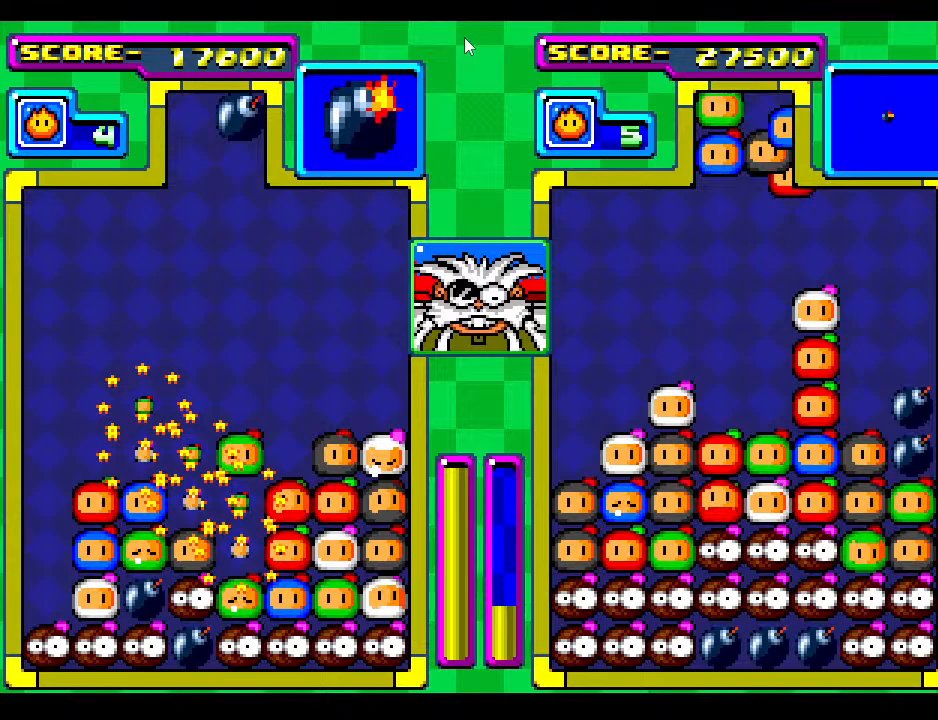
{"buttons": [], "events": []}
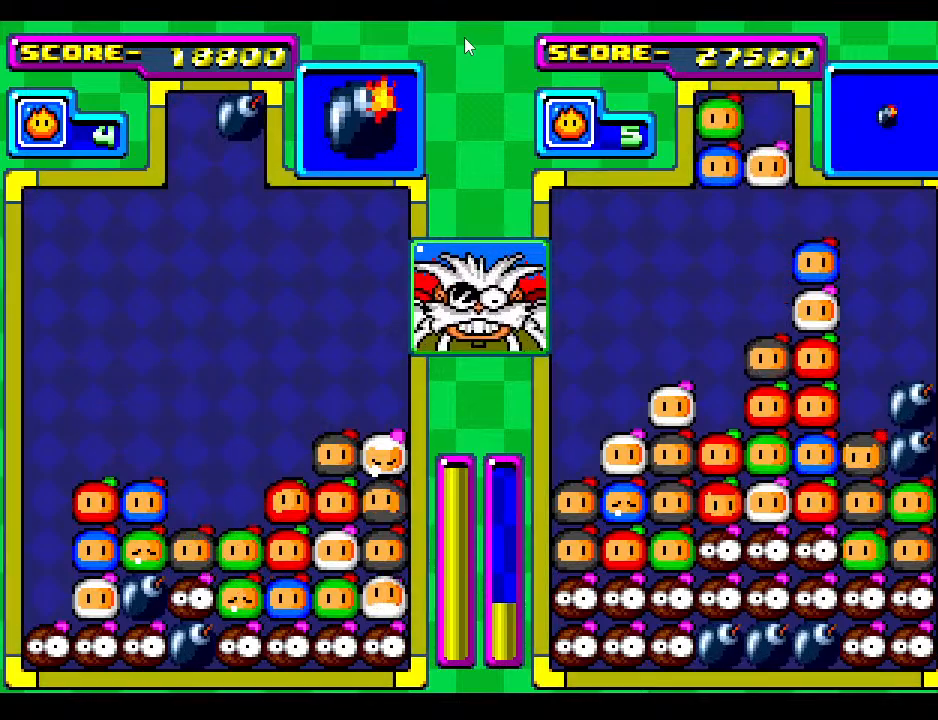
{"buttons": [], "events": []}
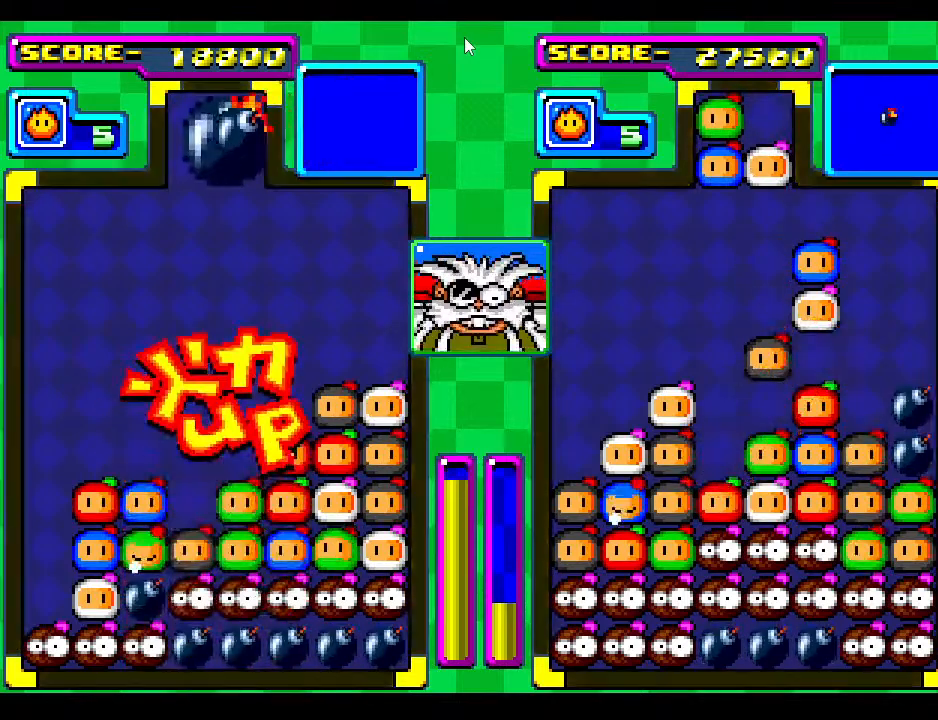
{"buttons": [], "events": [[67, "DPAD_LEFT", "down"], [100, "DPAD_DOWN", "down"], [150, "DPAD_LEFT", "up"], [217, "DPAD_DOWN", "up"]]}
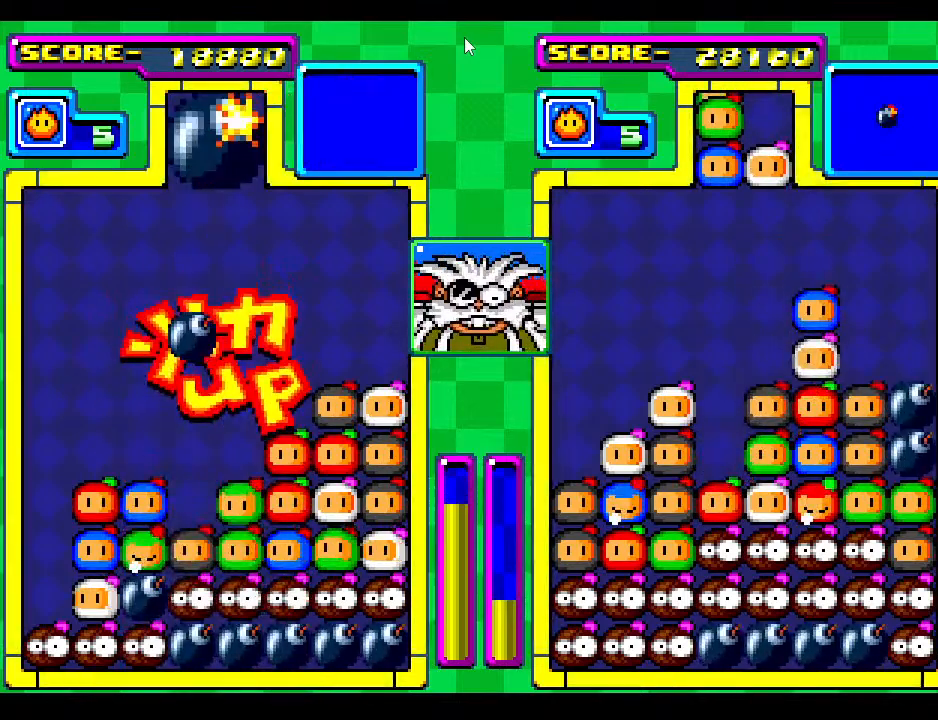
{"buttons": [], "events": [[50, "DPAD_DOWN", "down"], [250, "DPAD_DOWN", "up"]]}
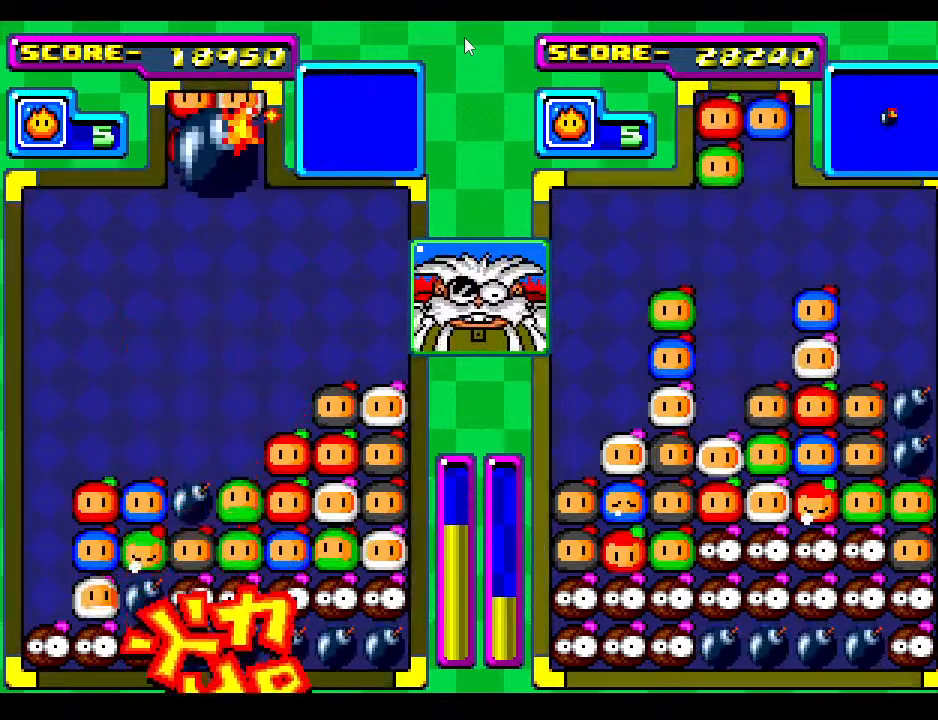
{"buttons": [], "events": [[17, "DPAD_DOWN", "down"], [433, "DPAD_DOWN", "up"]]}
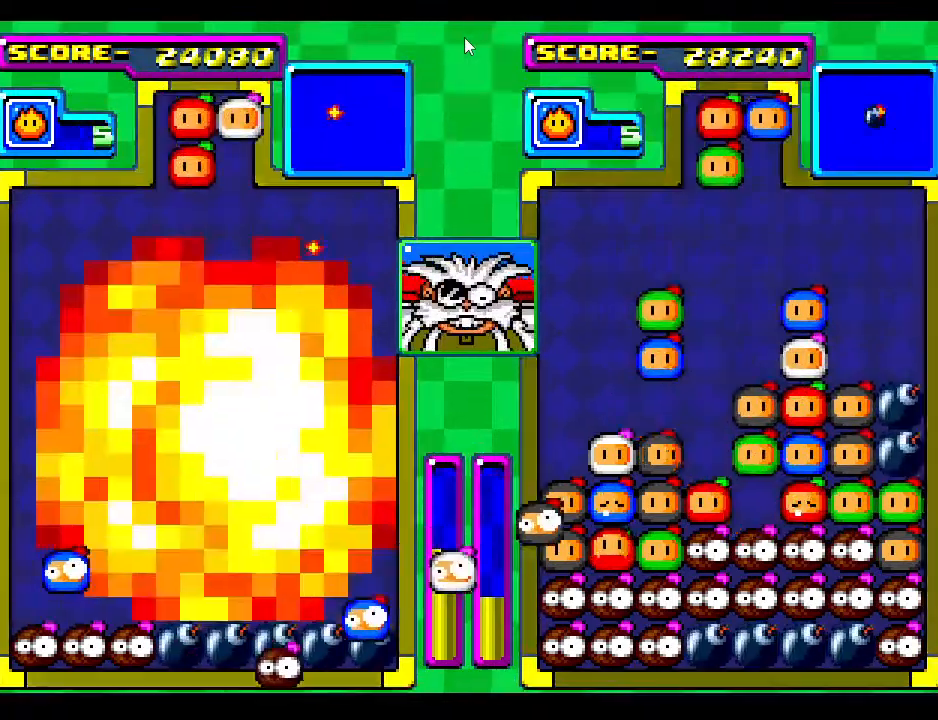
{"buttons": ["DPAD_DOWN"], "events": [[33, "DPAD_DOWN", "down"], [333, "DPAD_DOWN", "up"], [483, "DPAD_DOWN", "down"]]}
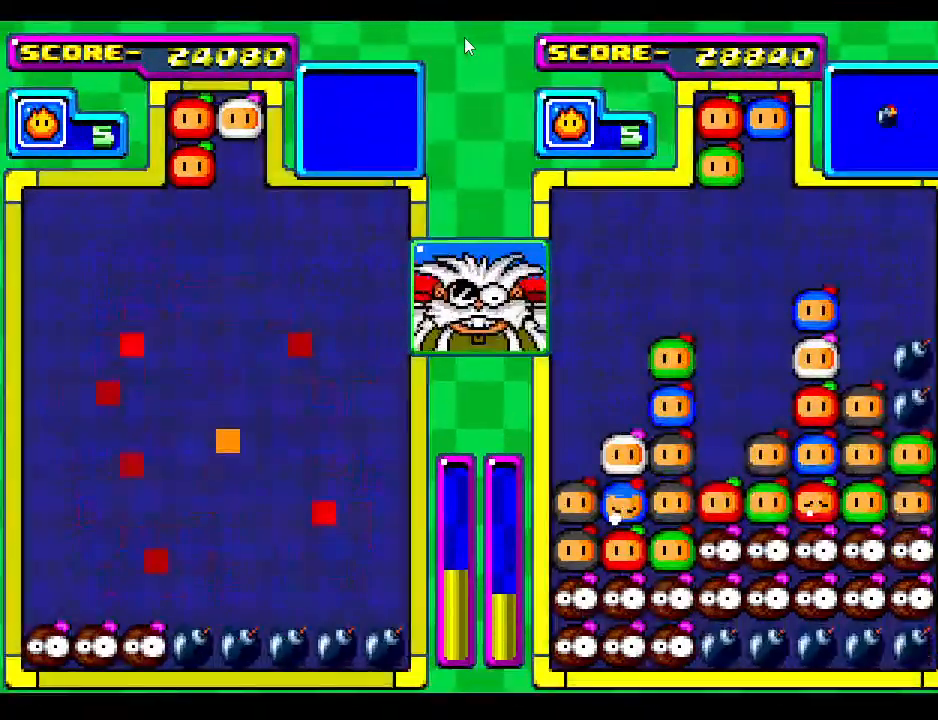
{"buttons": ["DPAD_DOWN"], "events": [[267, "DPAD_DOWN", "up"], [383, "DPAD_DOWN", "down"]]}
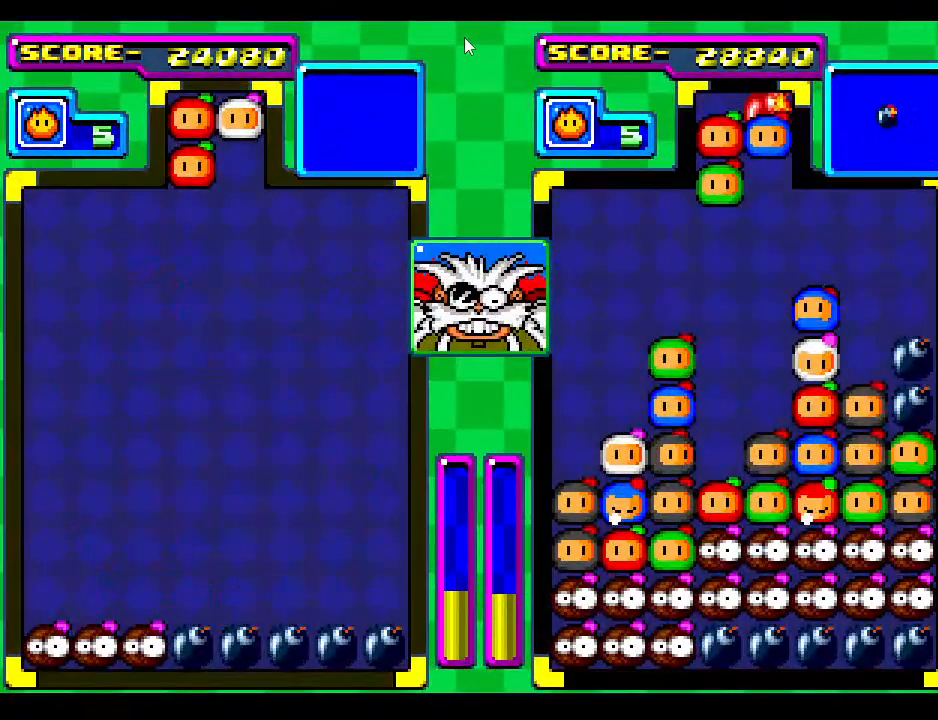
{"buttons": [], "events": [[317, "DPAD_DOWN", "up"], [317, "DPAD_LEFT", "down"], [500, "DPAD_LEFT", "up"]]}
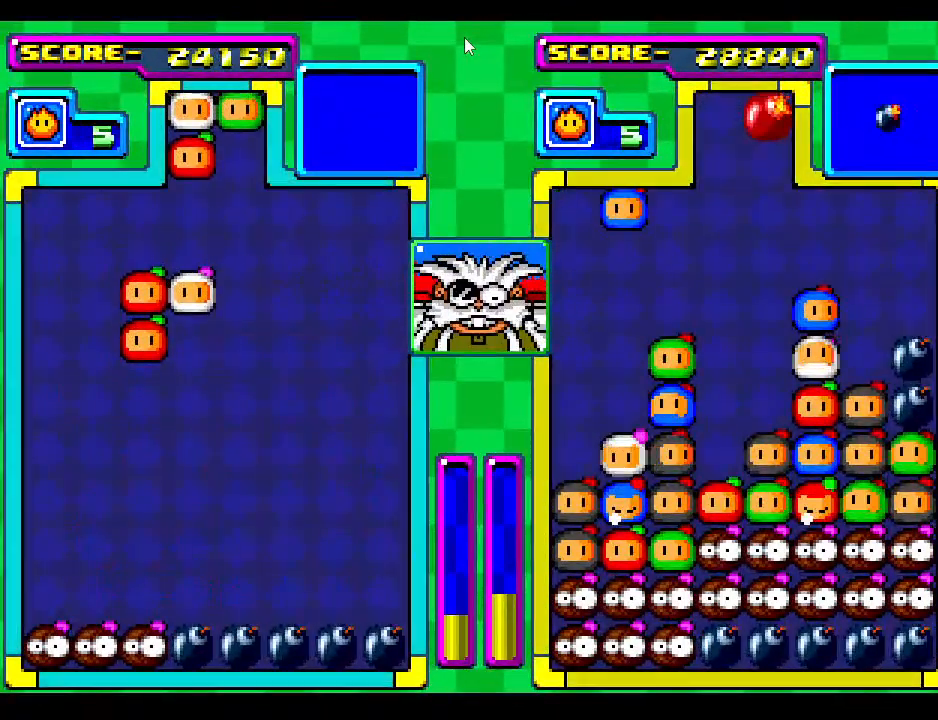
{"buttons": [], "events": [[217, "DPAD_LEFT", "down"], [333, "DPAD_LEFT", "up"]]}
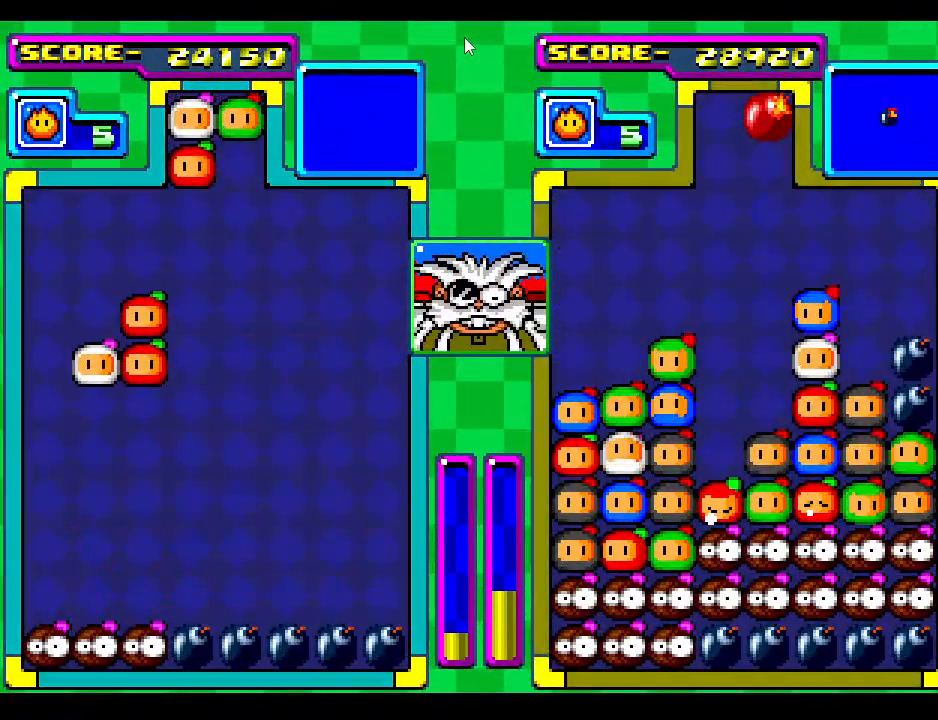
{"buttons": [], "events": [[167, "DPAD_DOWN", "down"], [417, "DPAD_DOWN", "up"]]}
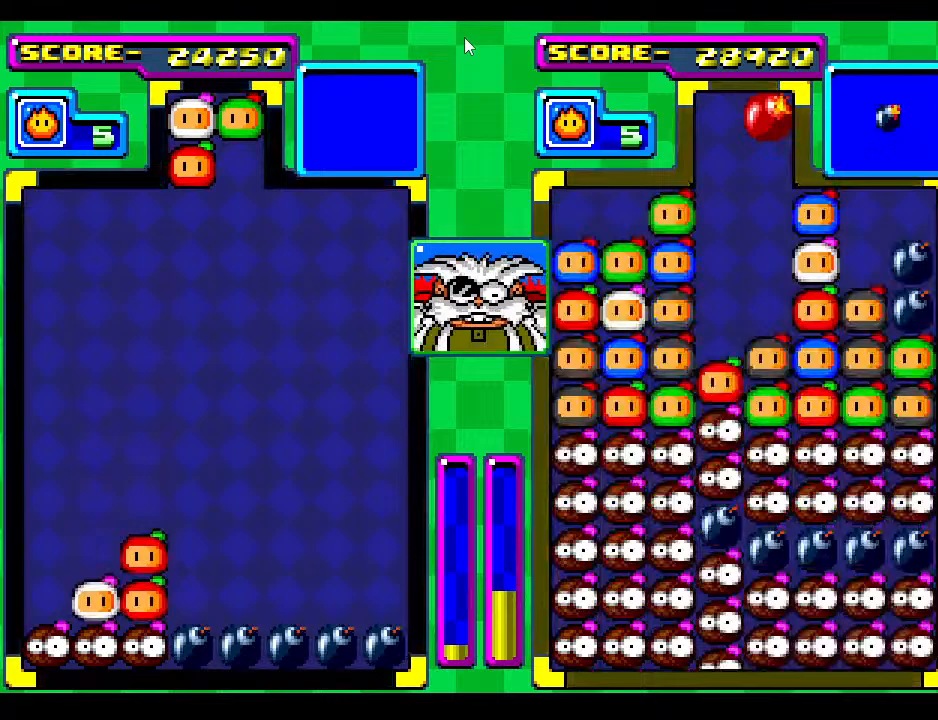
{"buttons": ["DPAD_LEFT"], "events": [[333, "DPAD_DOWN", "down"], [450, "DPAD_LEFT", "down"], [467, "DPAD_DOWN", "up"]]}
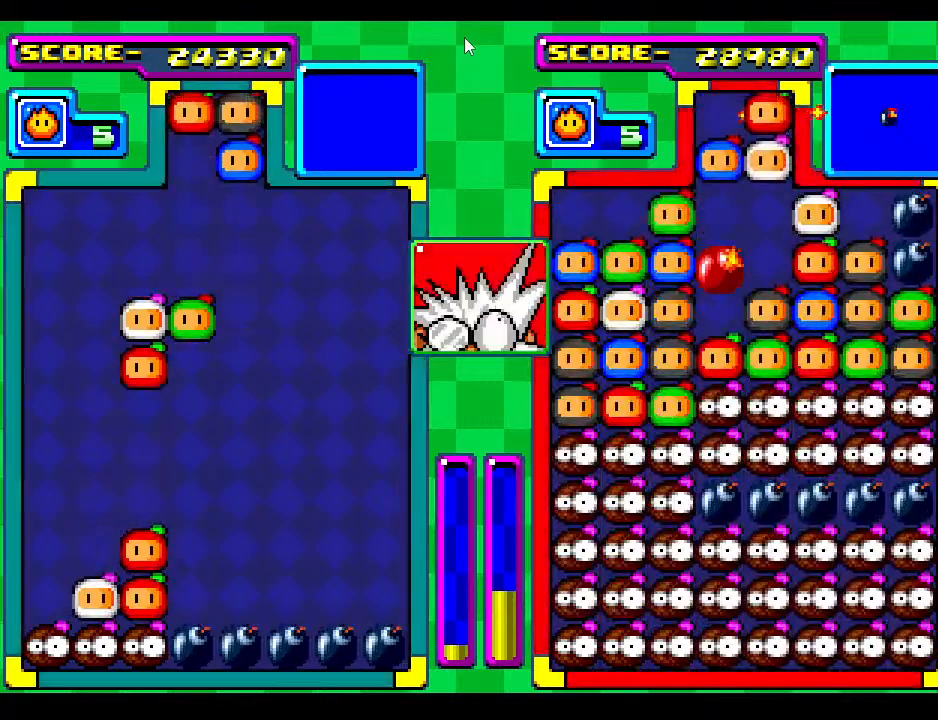
{"buttons": ["DPAD_DOWN"], "events": [[67, "DPAD_LEFT", "up"], [317, "DPAD_DOWN", "down"]]}
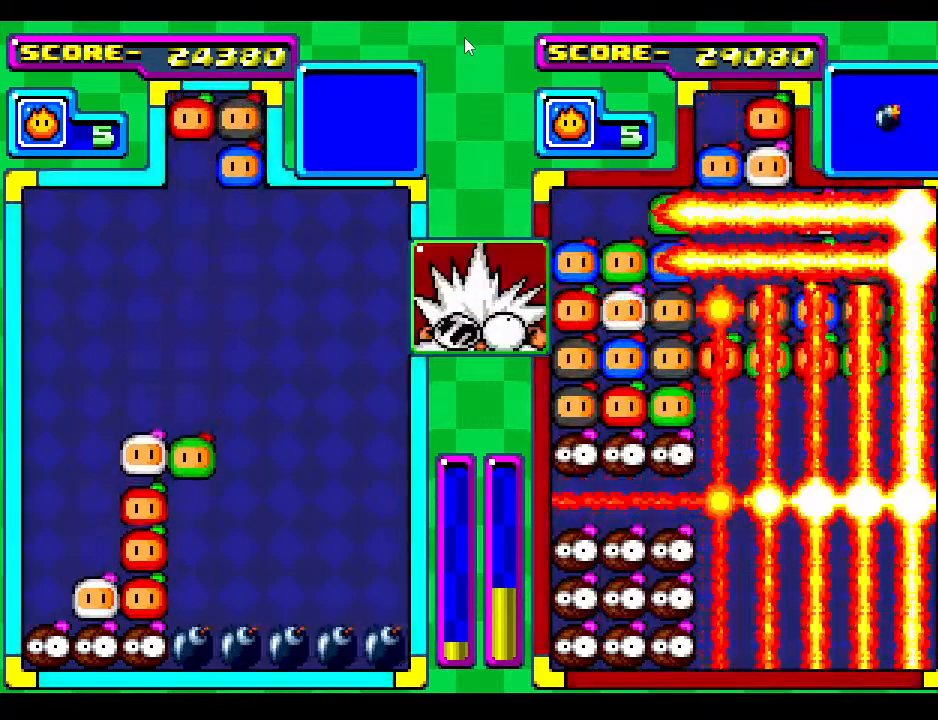
{"buttons": [], "events": [[183, "DPAD_DOWN", "up"], [283, "DPAD_DOWN", "down"], [500, "DPAD_DOWN", "up"]]}
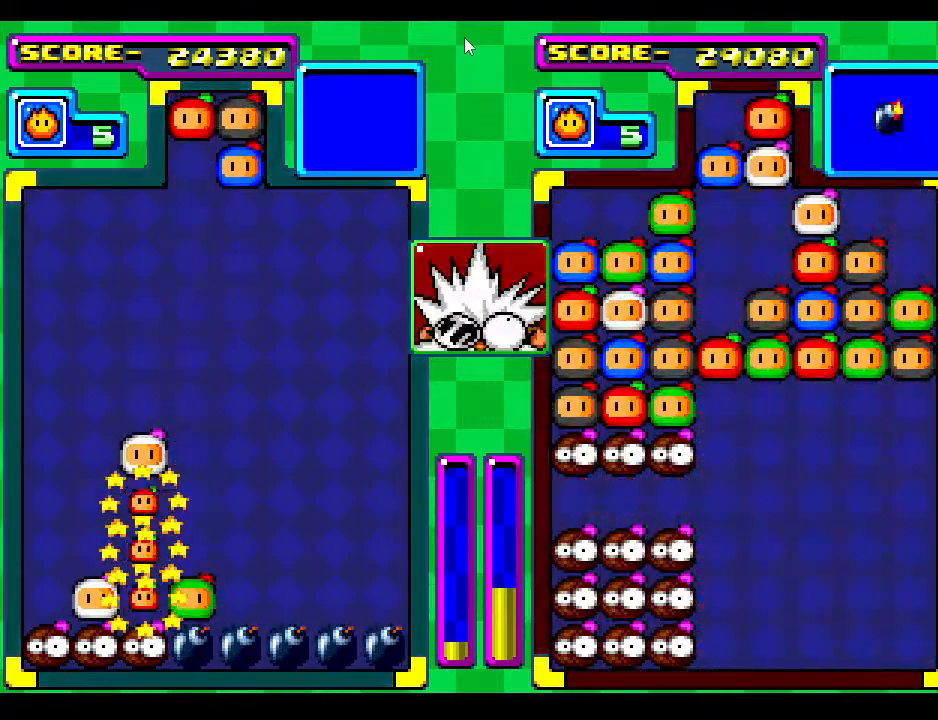
{"buttons": ["DPAD_DOWN"], "events": [[167, "DPAD_DOWN", "down"], [317, "DPAD_DOWN", "up"], [467, "DPAD_DOWN", "down"]]}